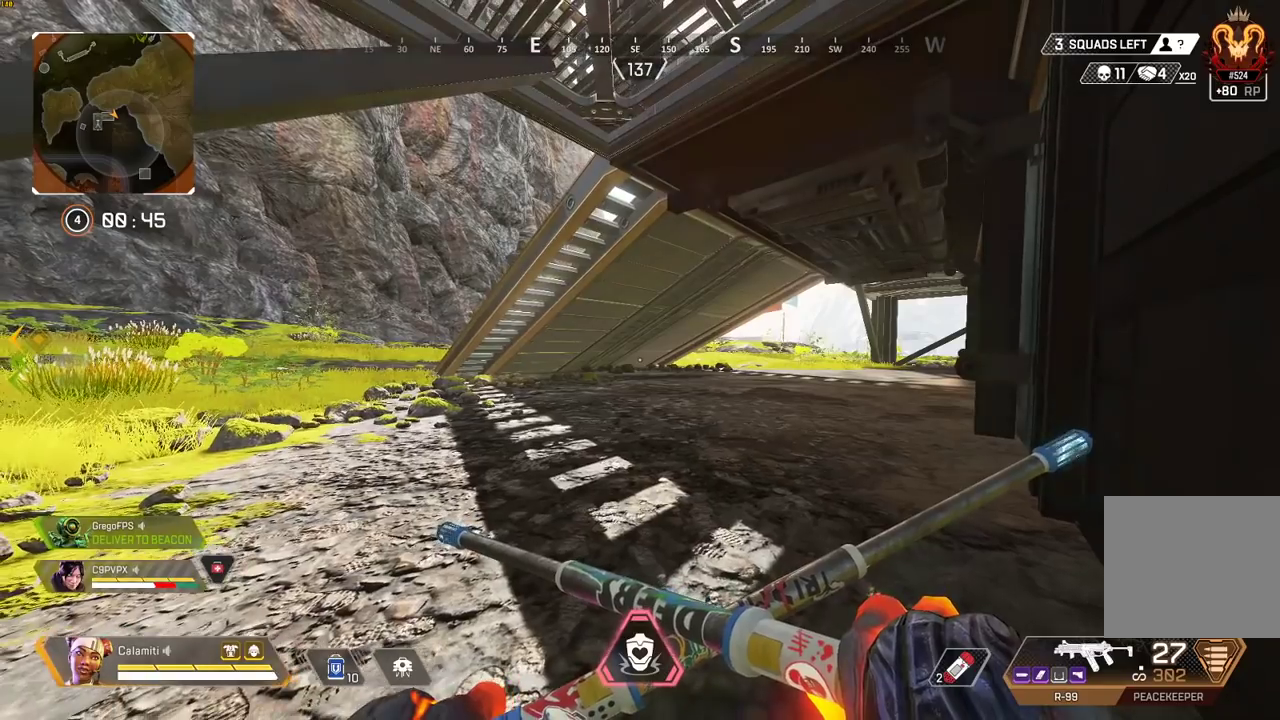
Gameplay with a controller (PlayStation layout); each line is a JSON object with the inputs held at the frame after it. "events" lists button and stick changes between this image and that frame as [ms after this image, input, new state], when the widget could be followed in between.
{"buttons": [], "left_stick": "center", "right_stick": "center", "events": [[50, "left_stick", "right"], [150, "left_stick", "center"]]}
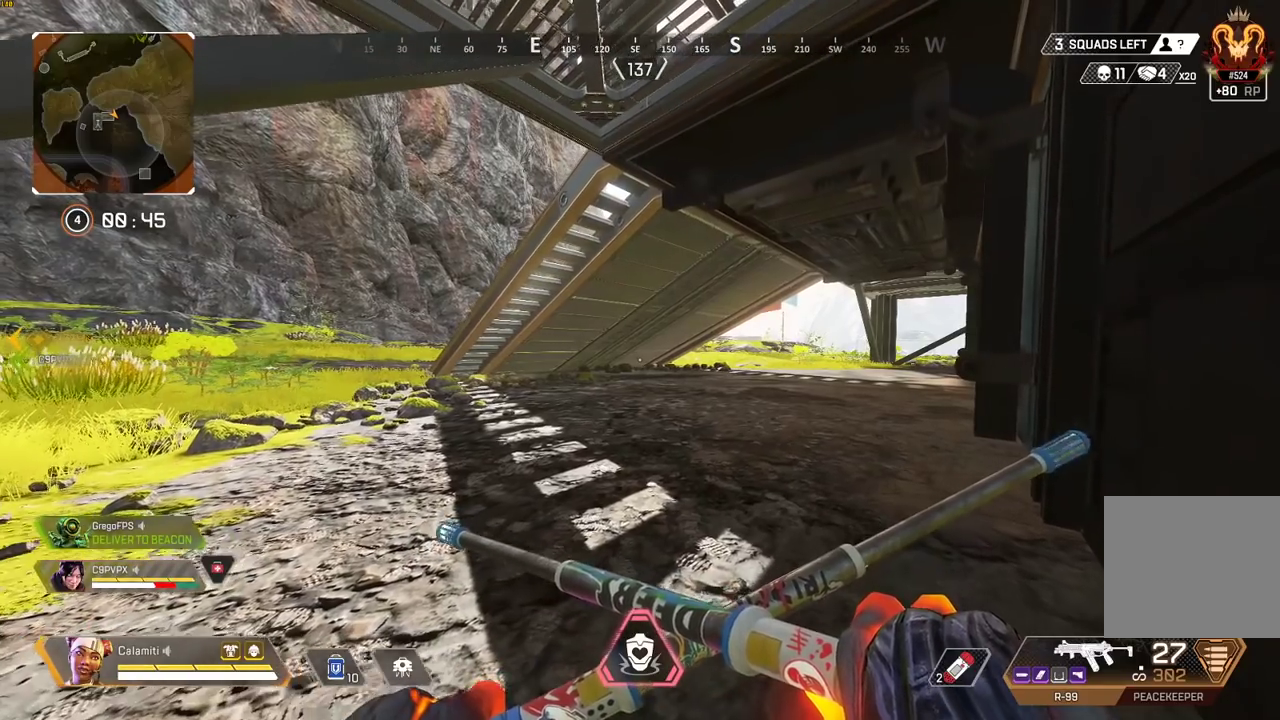
{"buttons": [], "left_stick": "center", "right_stick": "center", "events": []}
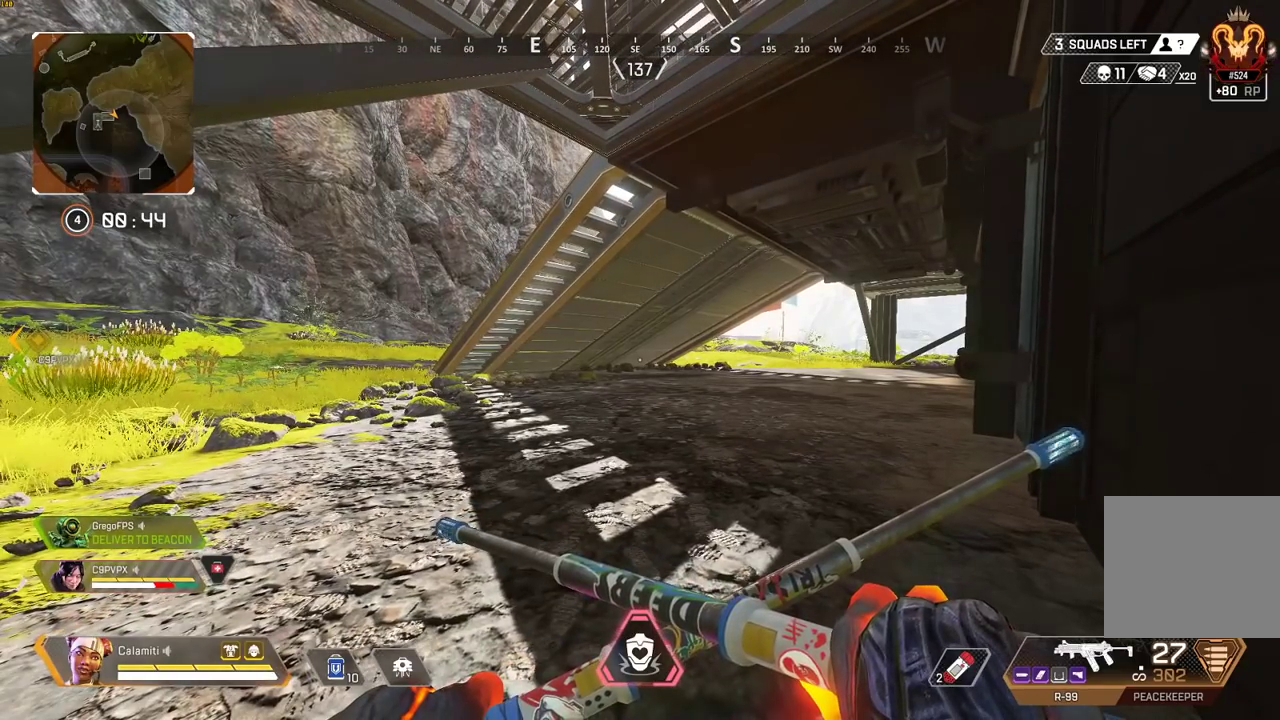
{"buttons": [], "left_stick": "center", "right_stick": "center", "events": []}
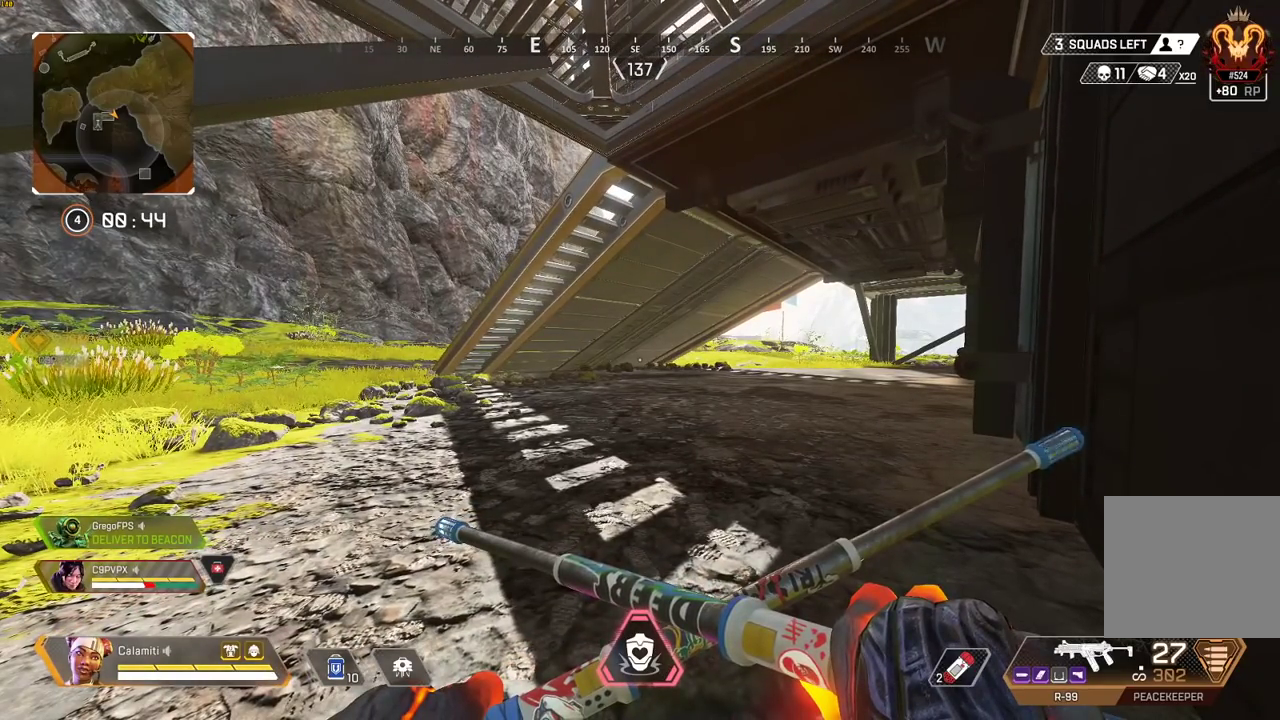
{"buttons": [], "left_stick": "center", "right_stick": "center", "events": []}
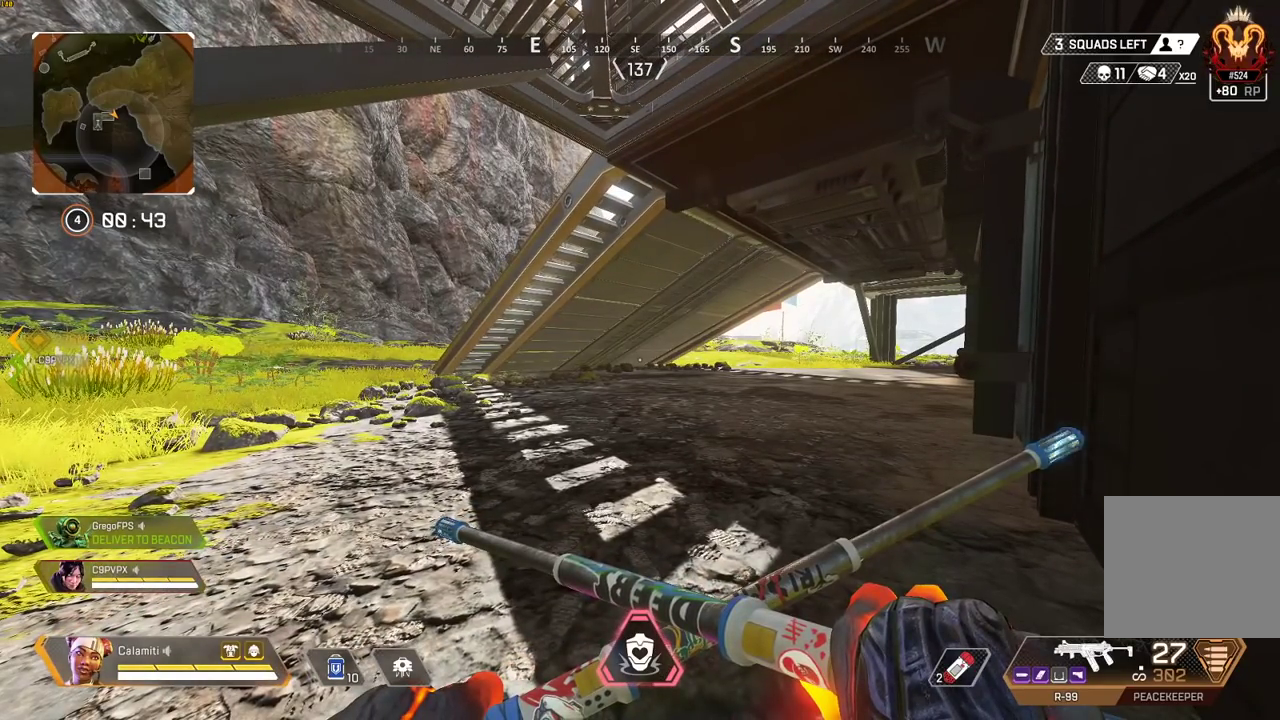
{"buttons": [], "left_stick": "center", "right_stick": "center", "events": []}
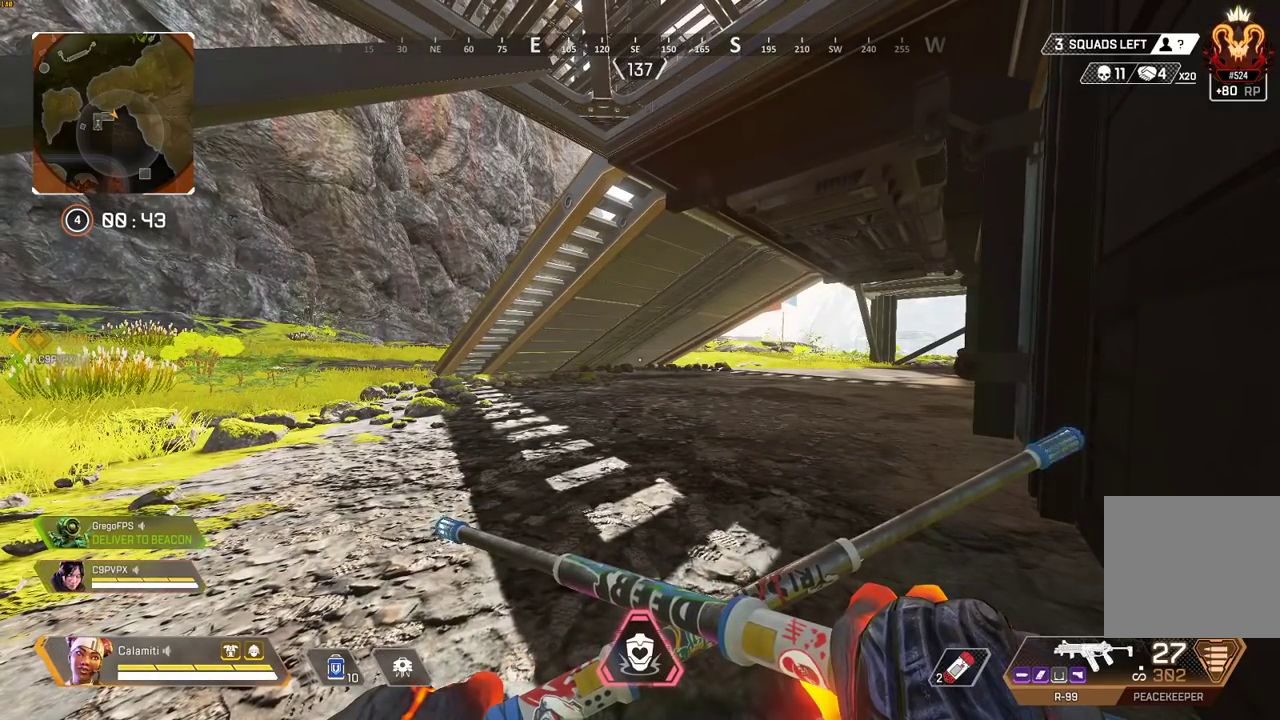
{"buttons": [], "left_stick": "center", "right_stick": "center", "events": []}
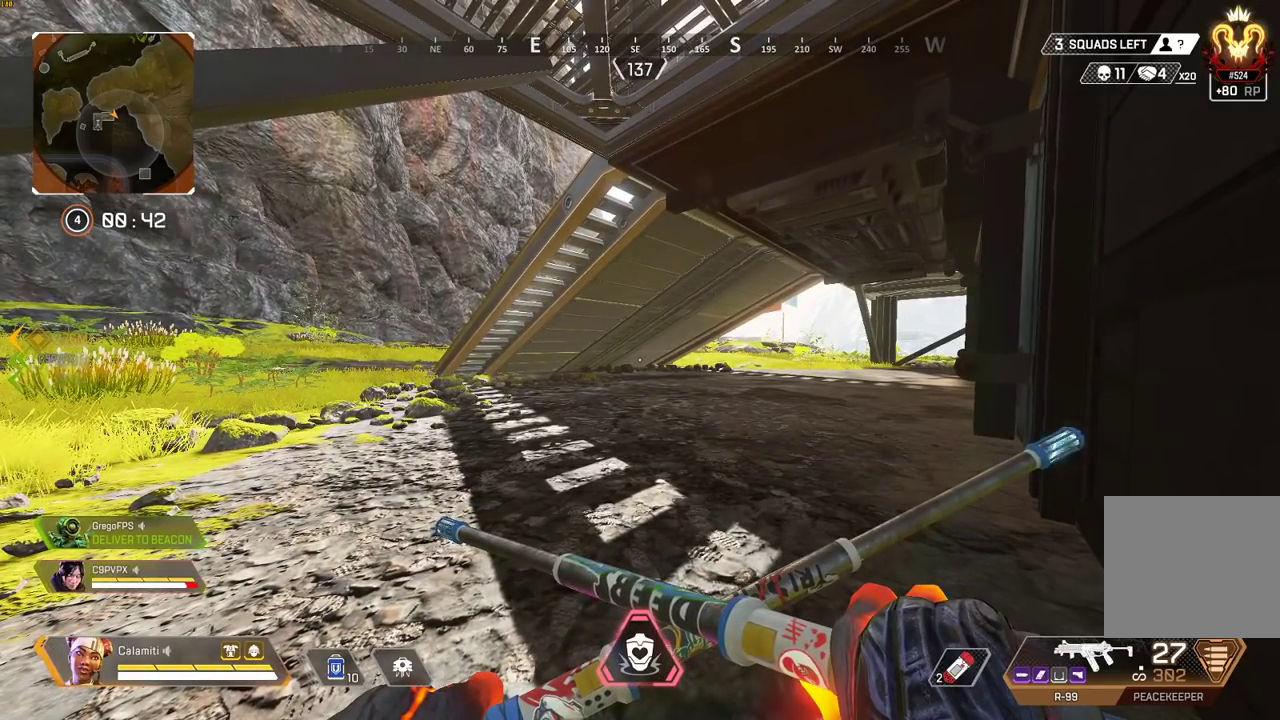
{"buttons": [], "left_stick": "right", "right_stick": "center", "events": [[83, "TOUCHPAD", "down"], [183, "TOUCHPAD", "up"], [417, "left_stick", "right"]]}
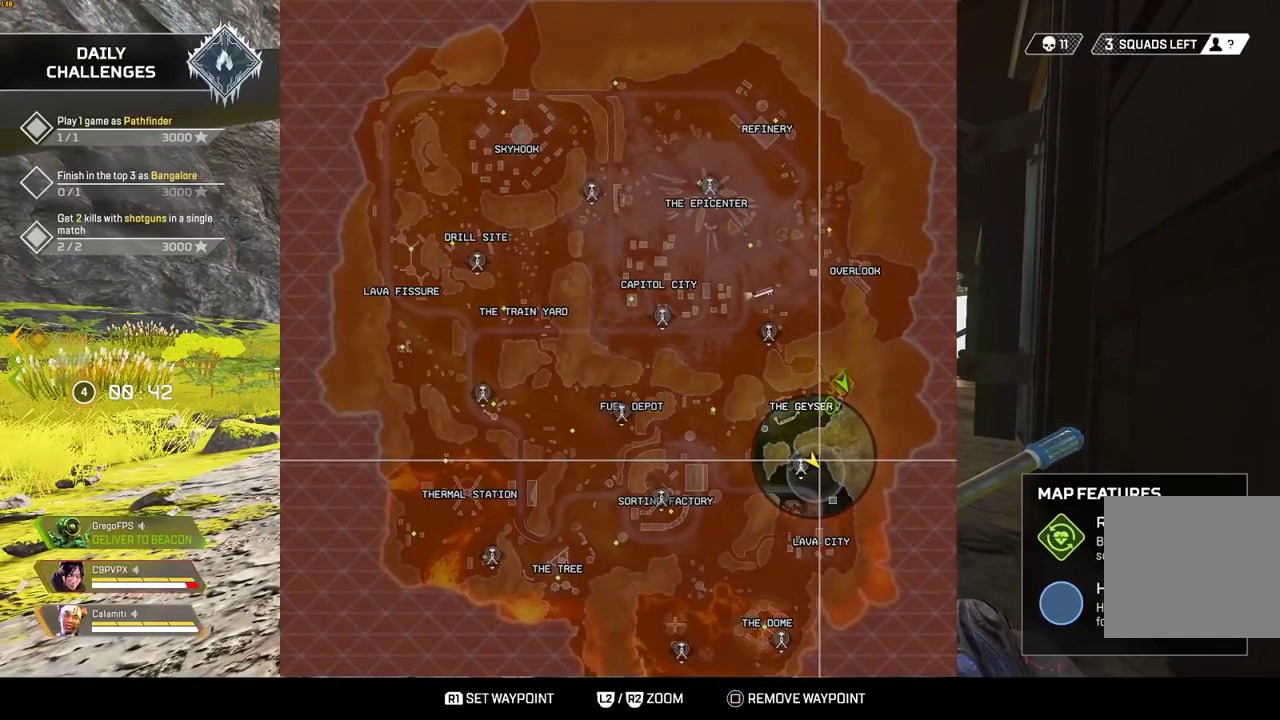
{"buttons": [], "left_stick": "center", "right_stick": "center", "events": [[17, "left_stick", "center"], [350, "left_stick", "down-right"], [450, "left_stick", "center"]]}
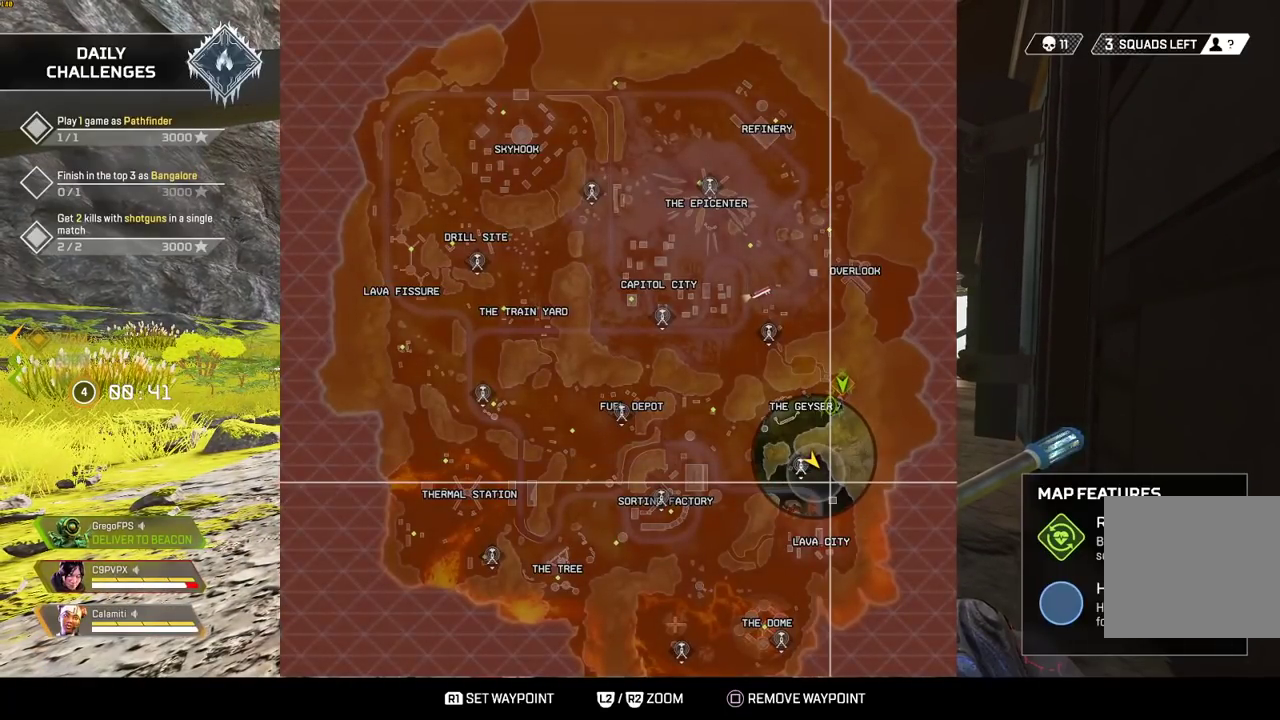
{"buttons": [], "left_stick": "center", "right_stick": "center", "events": []}
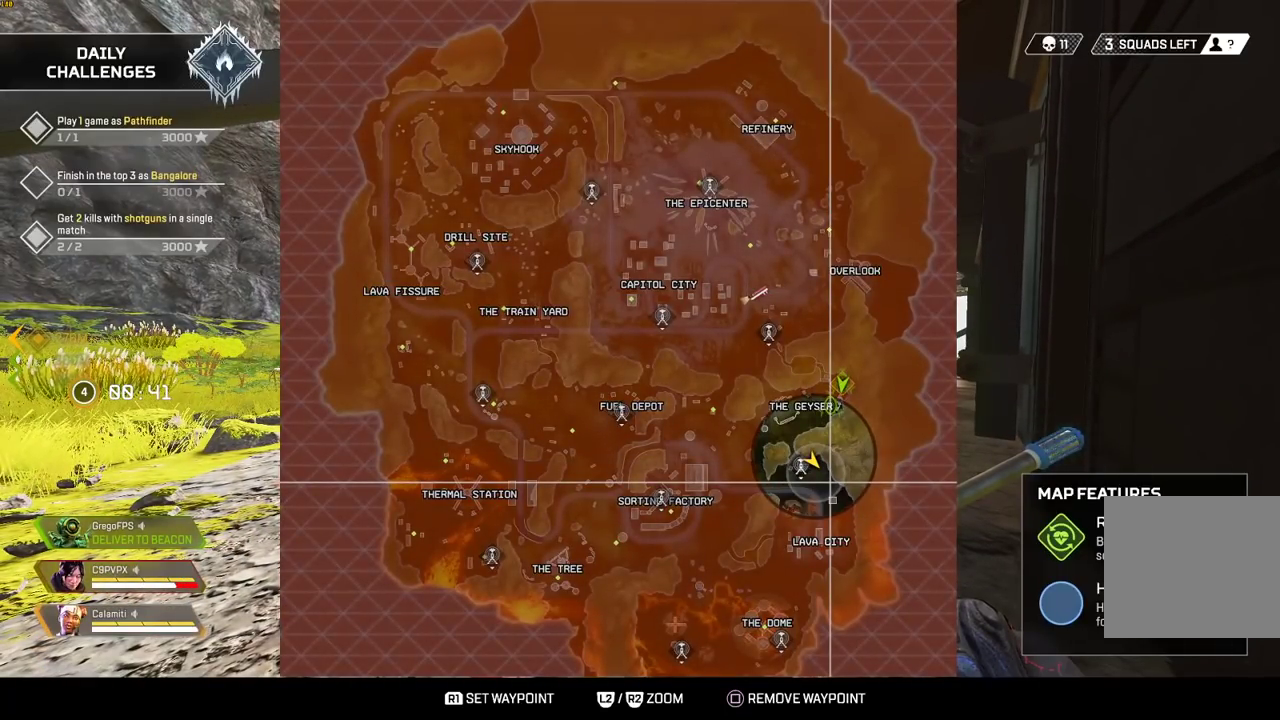
{"buttons": ["TOUCHPAD"], "left_stick": "center", "right_stick": "center", "events": [[367, "TOUCHPAD", "down"]]}
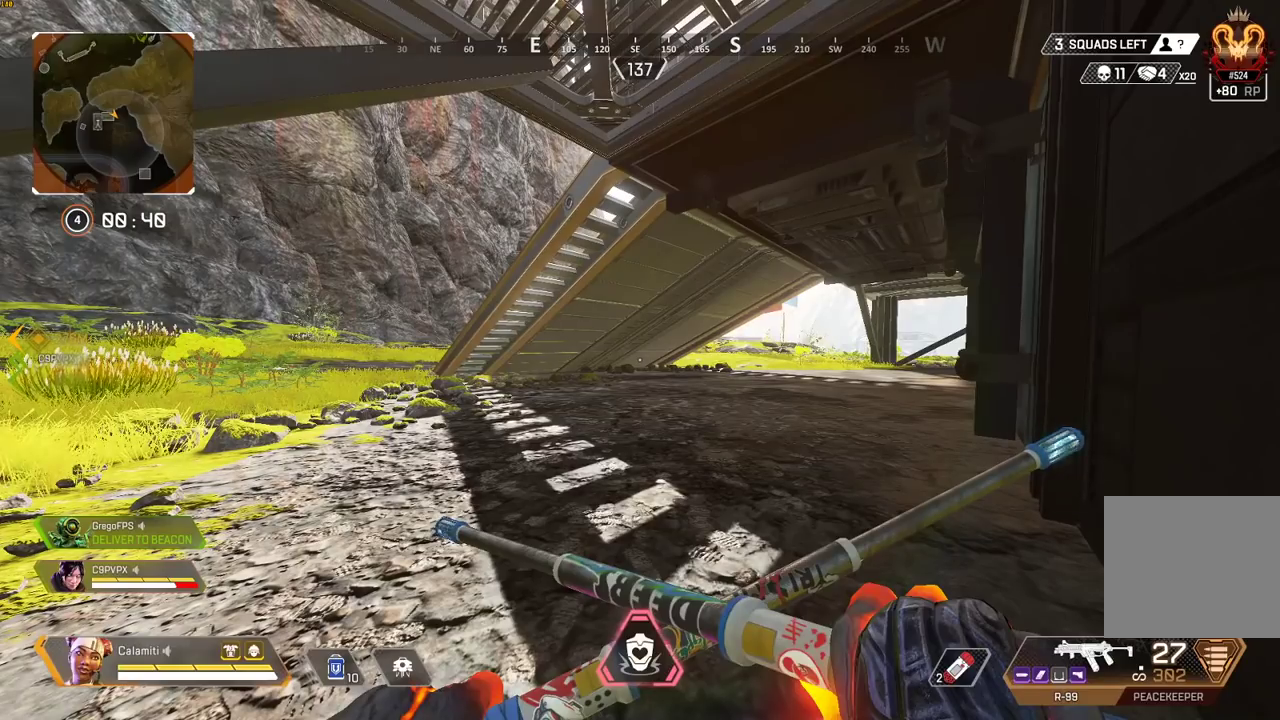
{"buttons": [], "left_stick": "center", "right_stick": "center", "events": [[17, "TOUCHPAD", "up"]]}
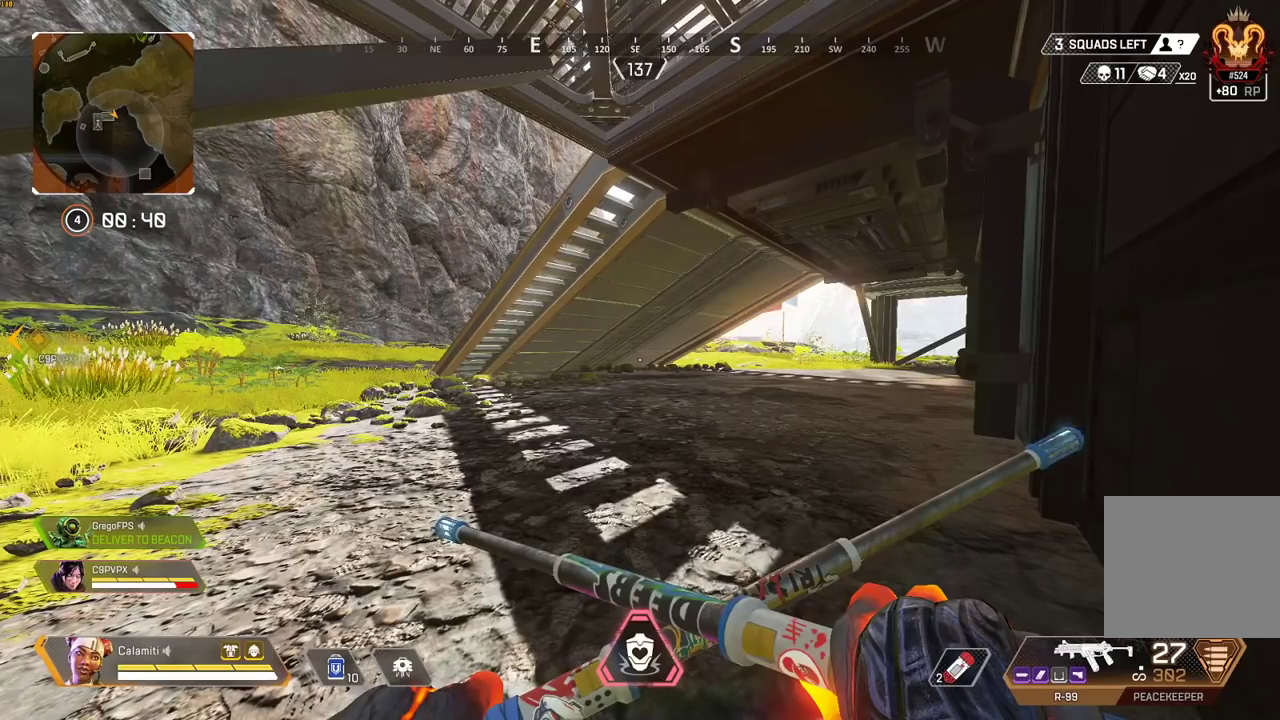
{"buttons": [], "left_stick": "center", "right_stick": "center", "events": []}
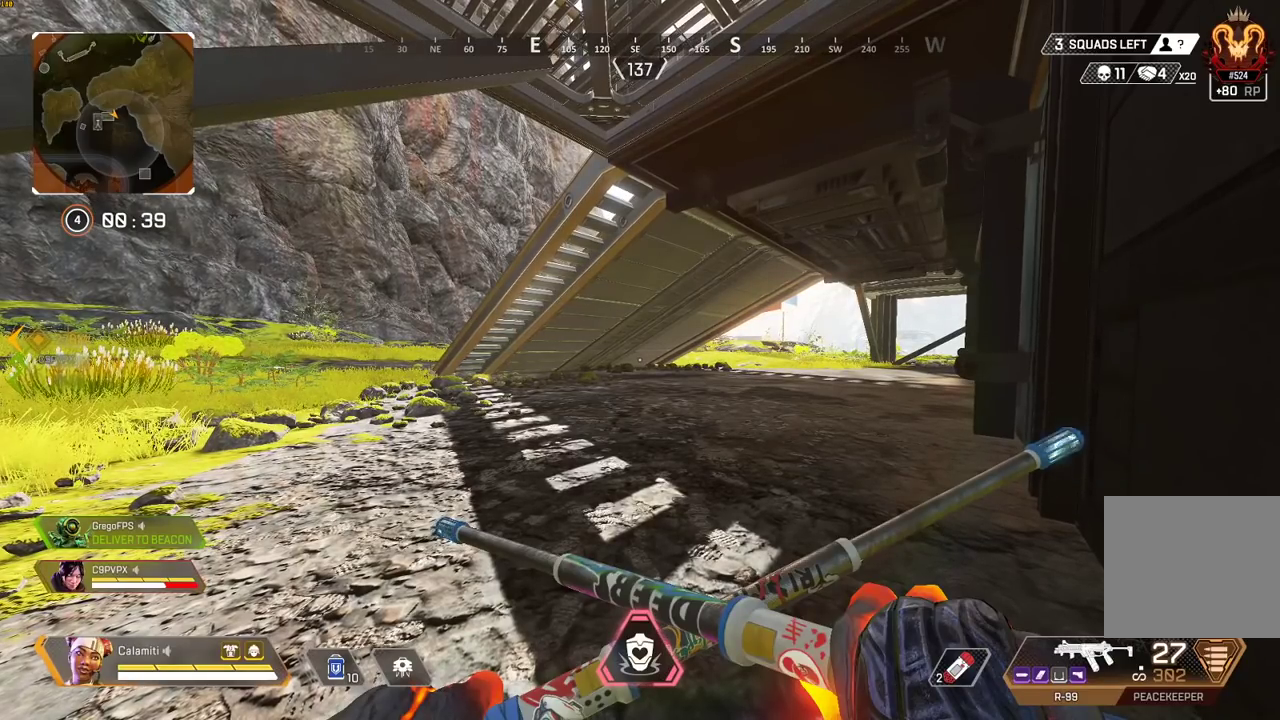
{"buttons": [], "left_stick": "center", "right_stick": "center", "events": []}
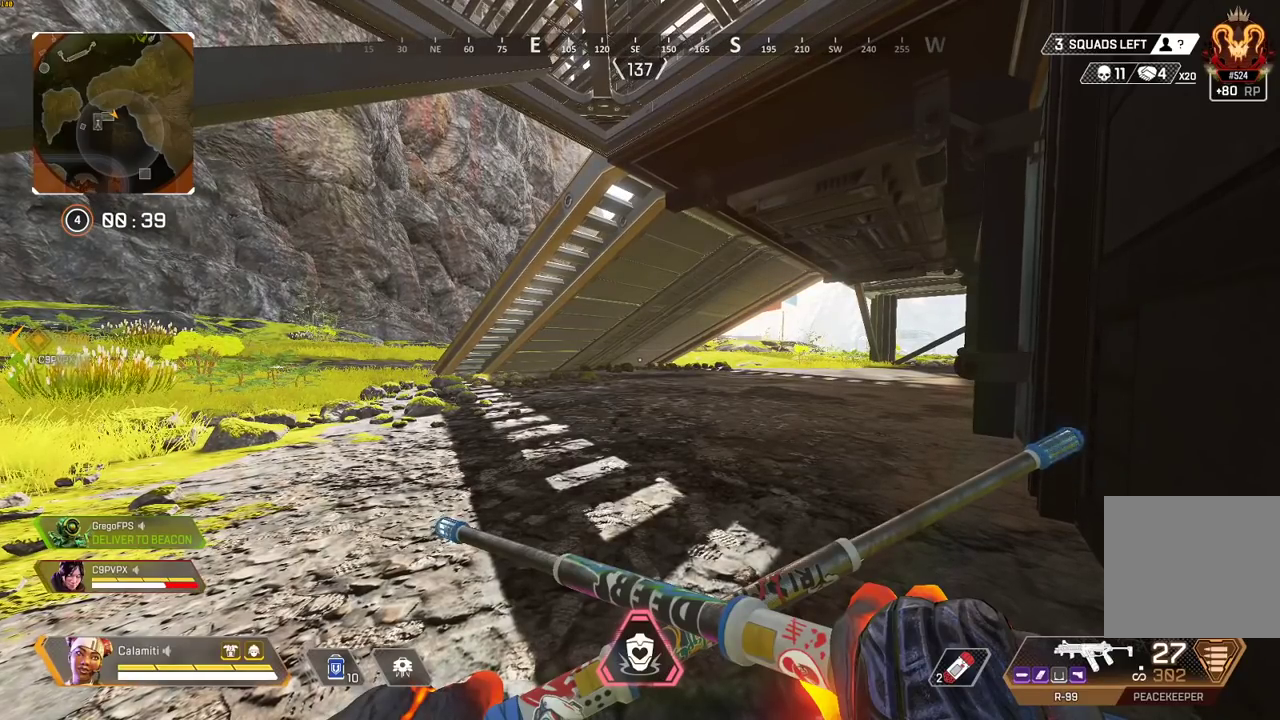
{"buttons": [], "left_stick": "center", "right_stick": "center", "events": []}
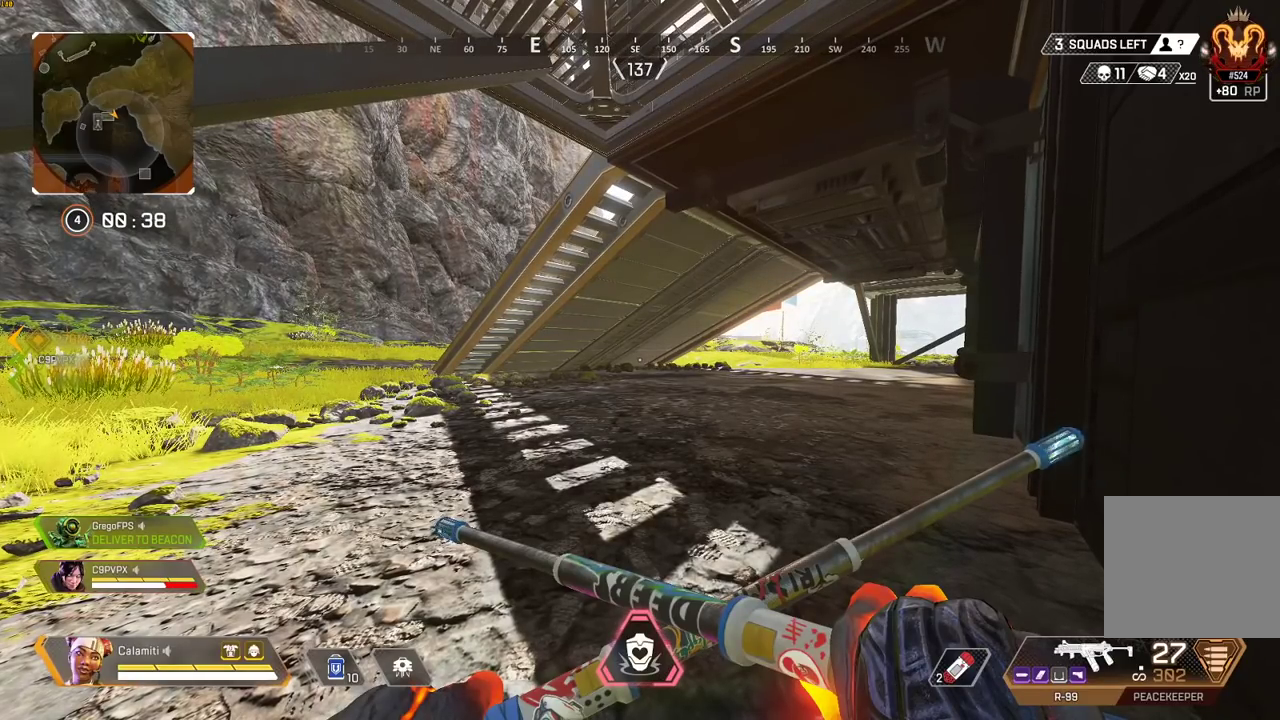
{"buttons": [], "left_stick": "center", "right_stick": "center", "events": []}
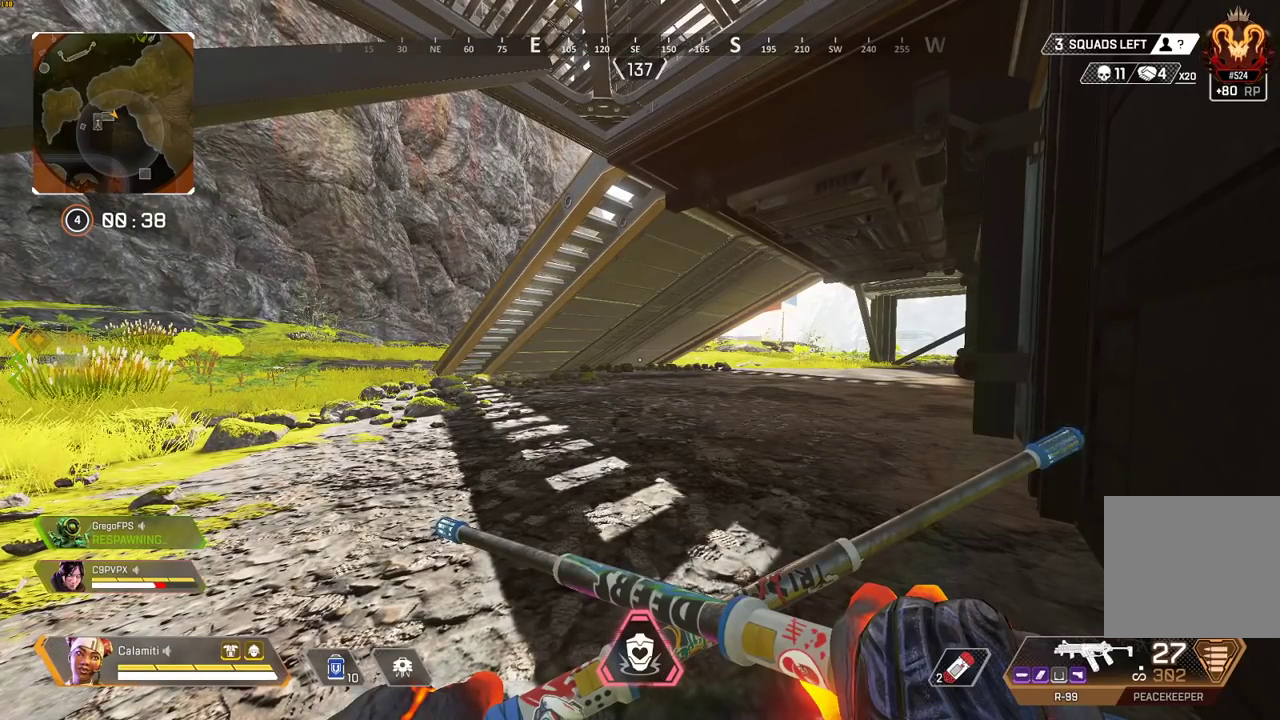
{"buttons": [], "left_stick": "center", "right_stick": "center", "events": []}
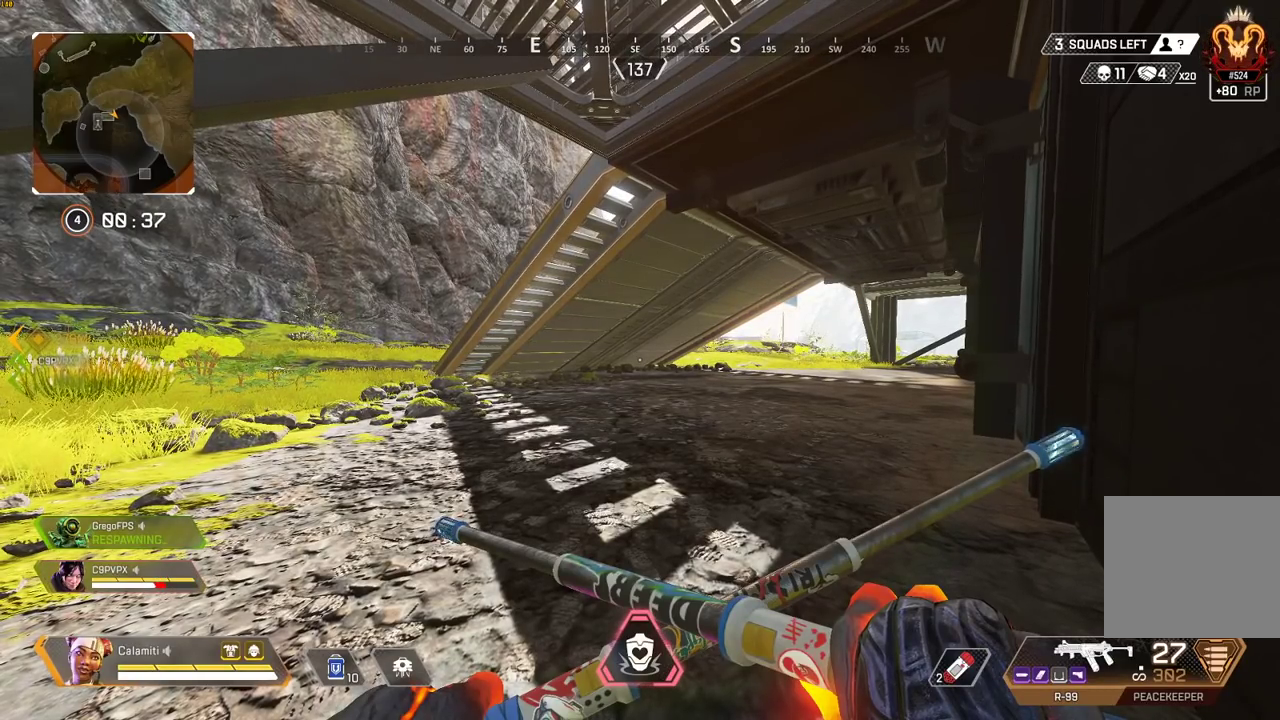
{"buttons": [], "left_stick": "center", "right_stick": "center", "events": []}
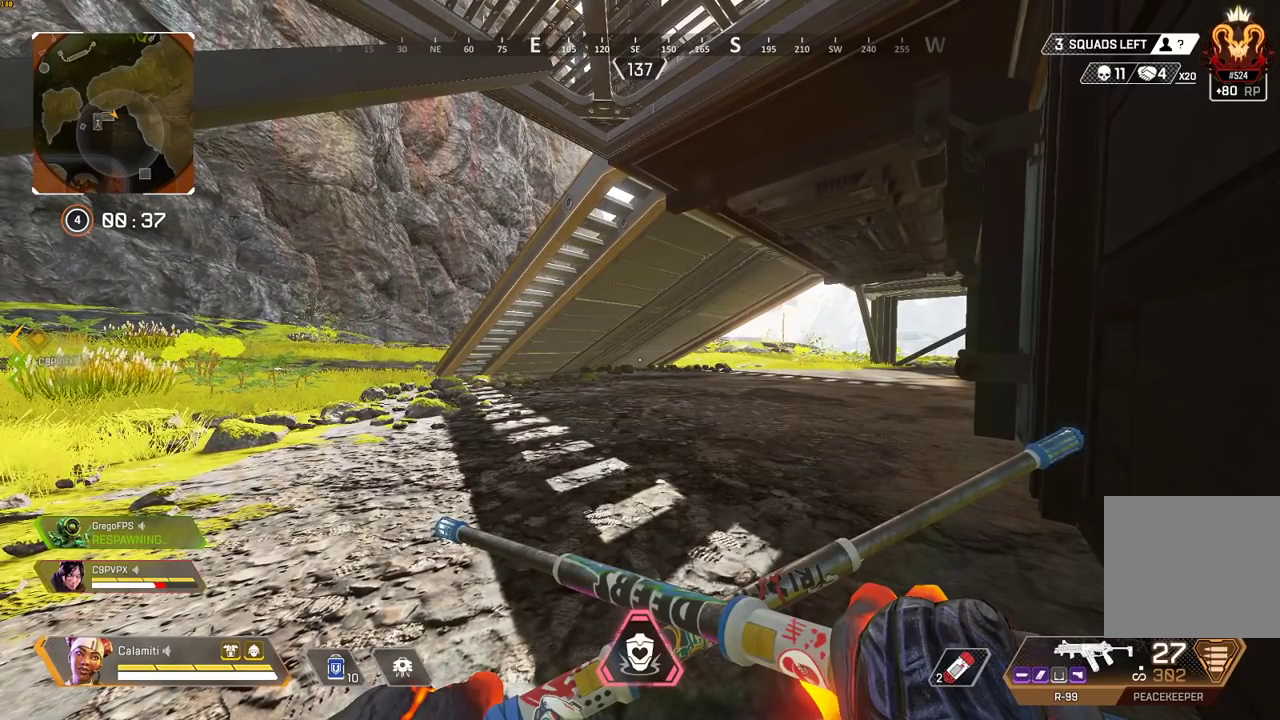
{"buttons": [], "left_stick": "center", "right_stick": "center", "events": []}
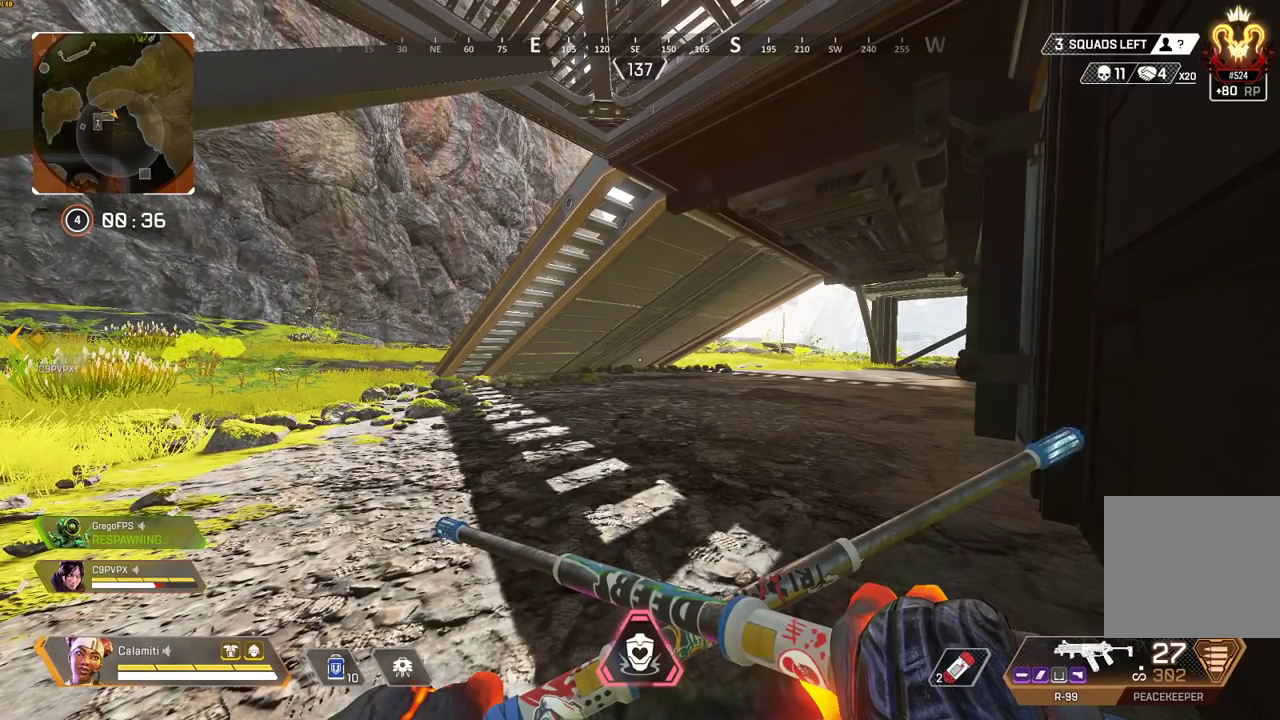
{"buttons": [], "left_stick": "center", "right_stick": "center", "events": []}
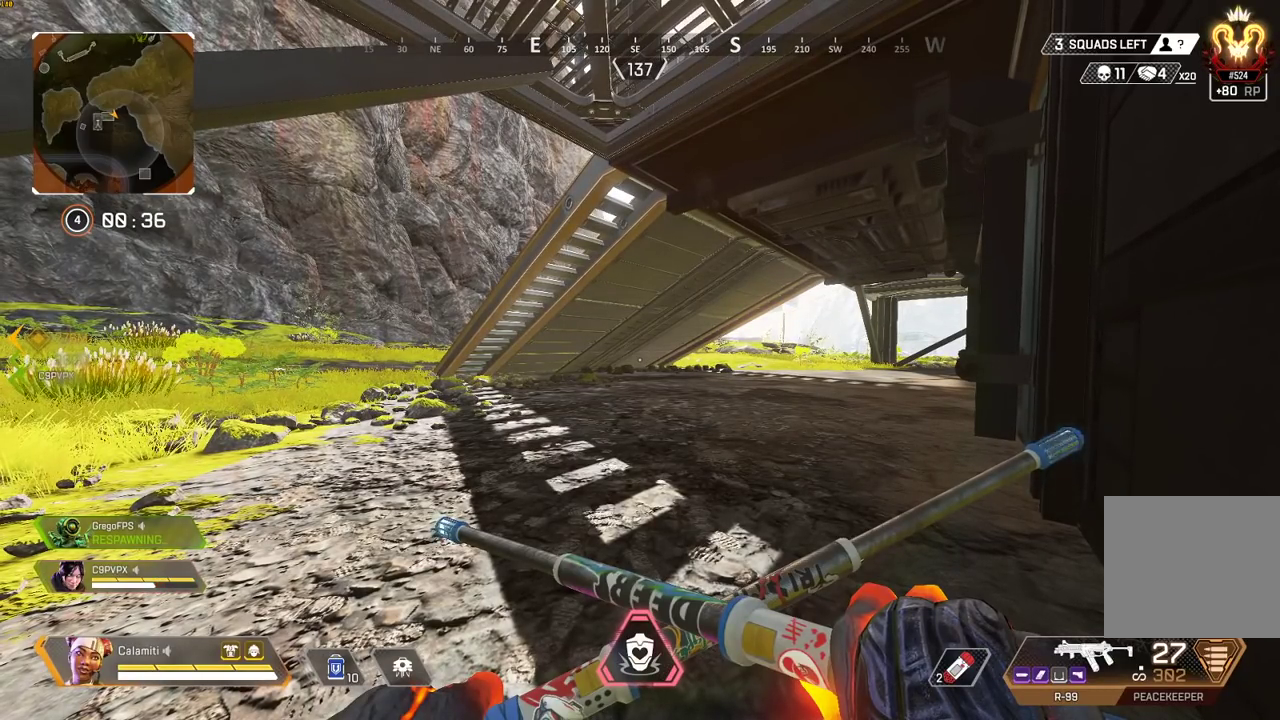
{"buttons": ["DPAD_UP"], "left_stick": "center", "right_stick": "center", "events": [[300, "DPAD_UP", "down"]]}
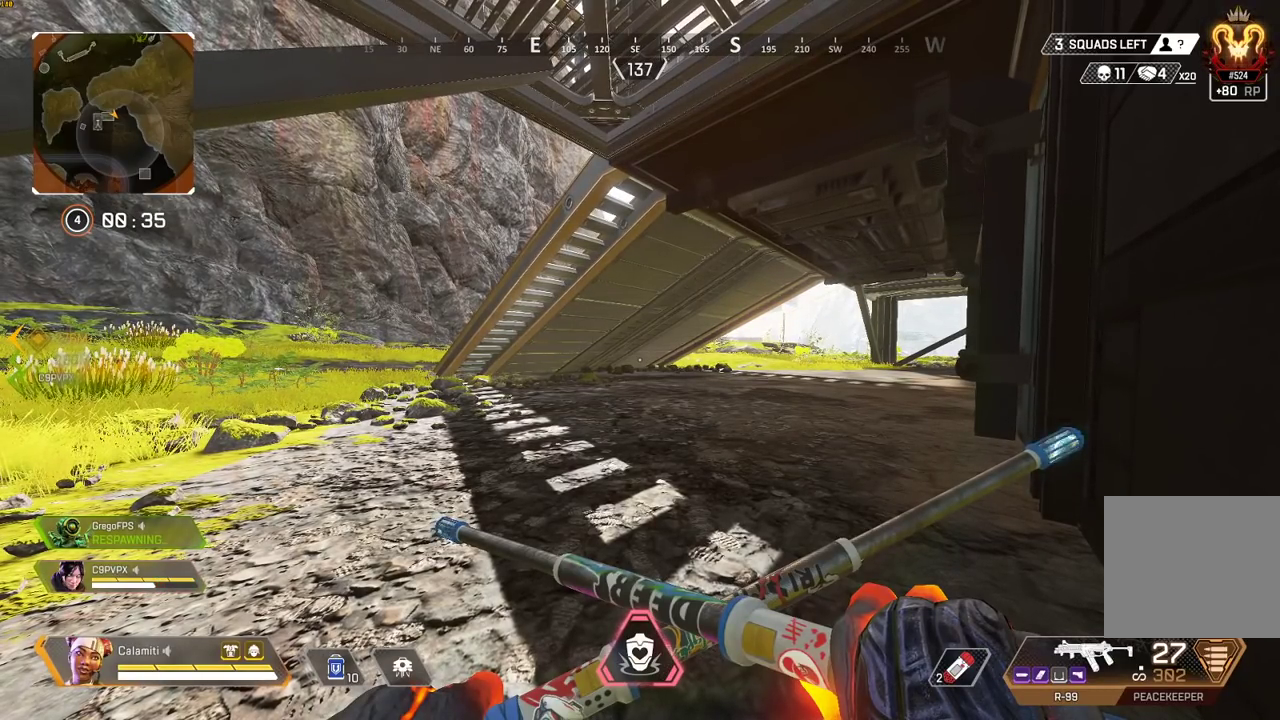
{"buttons": [], "left_stick": "center", "right_stick": "center", "events": [[67, "right_stick", "right"], [250, "right_stick", "center"], [283, "DPAD_UP", "up"]]}
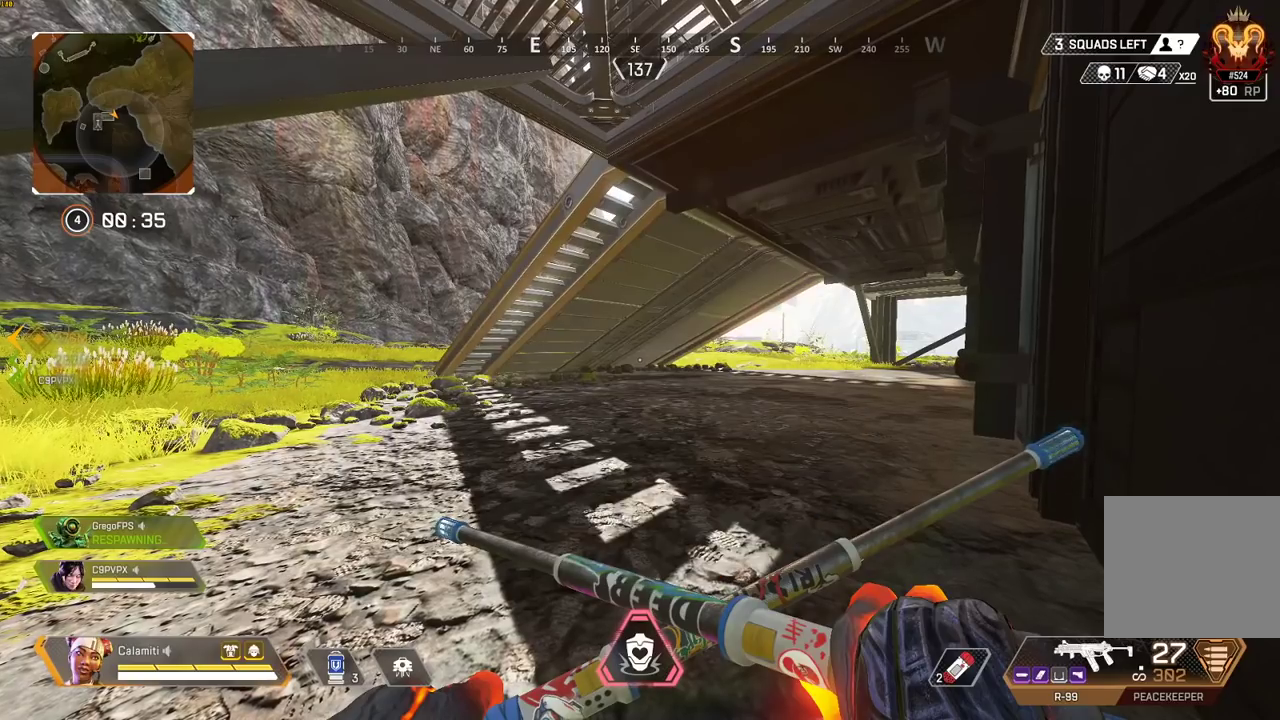
{"buttons": [], "left_stick": "center", "right_stick": "center", "events": []}
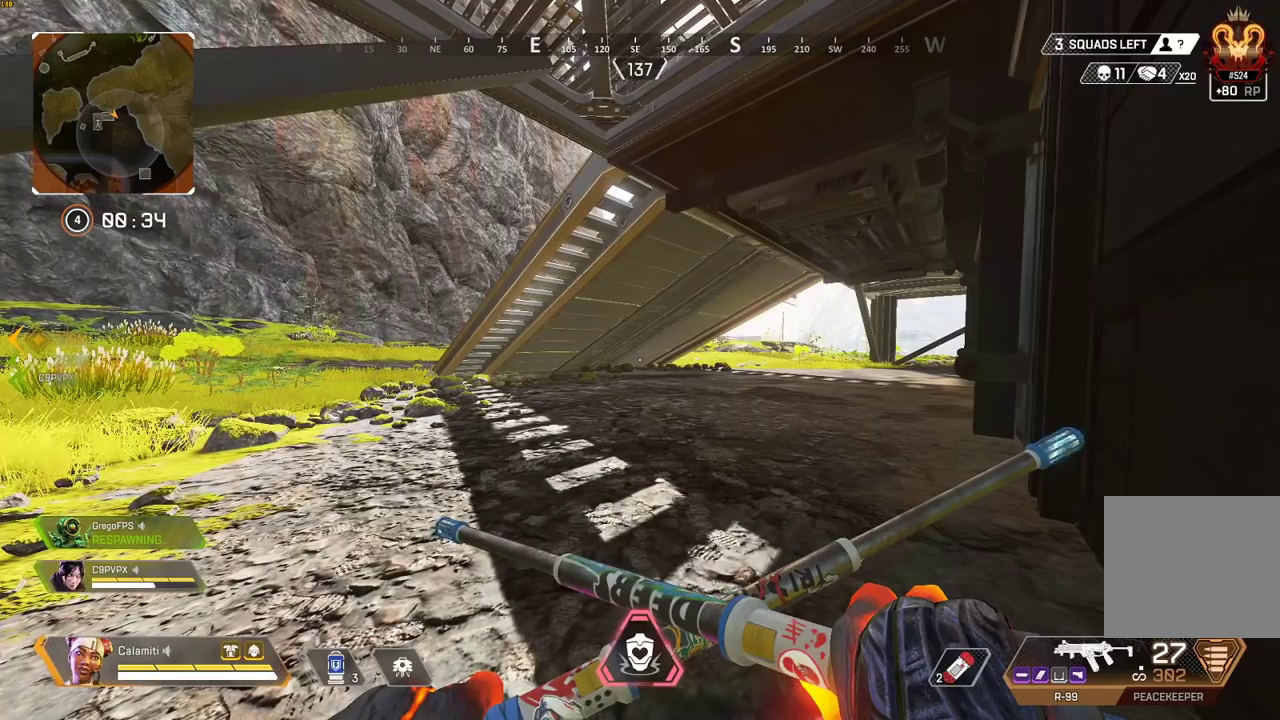
{"buttons": [], "left_stick": "center", "right_stick": "center", "events": []}
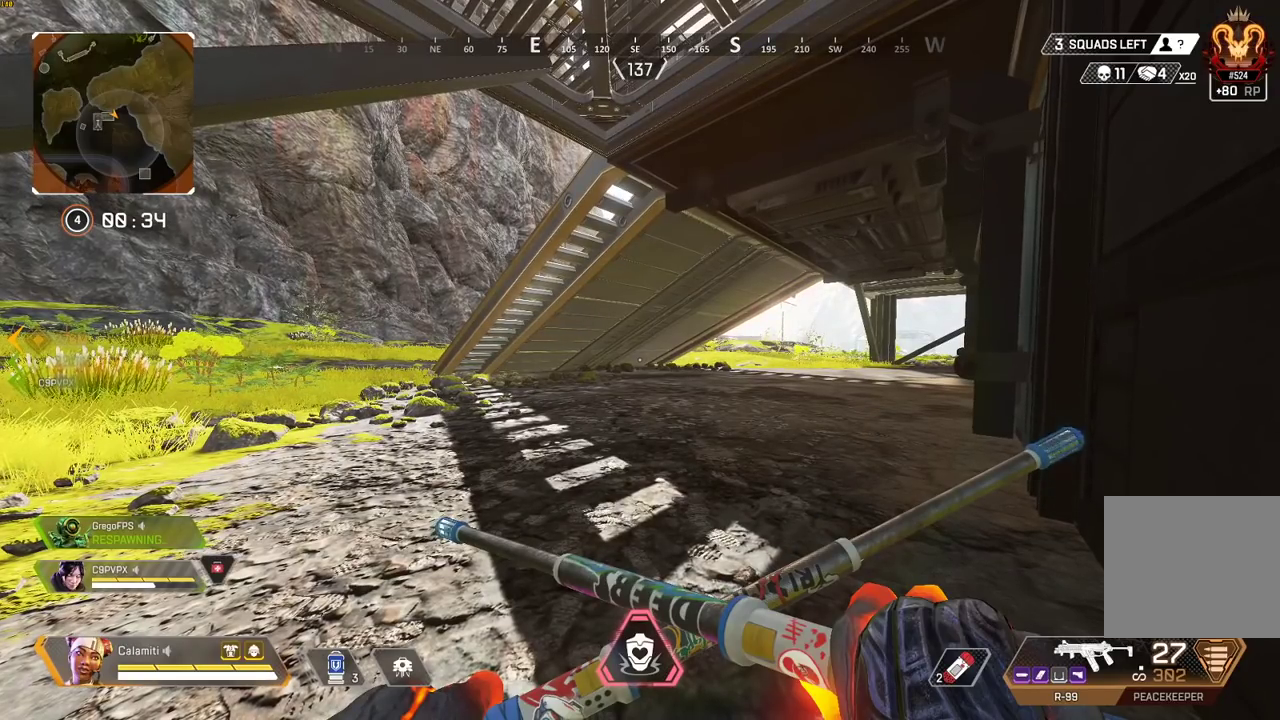
{"buttons": [], "left_stick": "center", "right_stick": "center", "events": []}
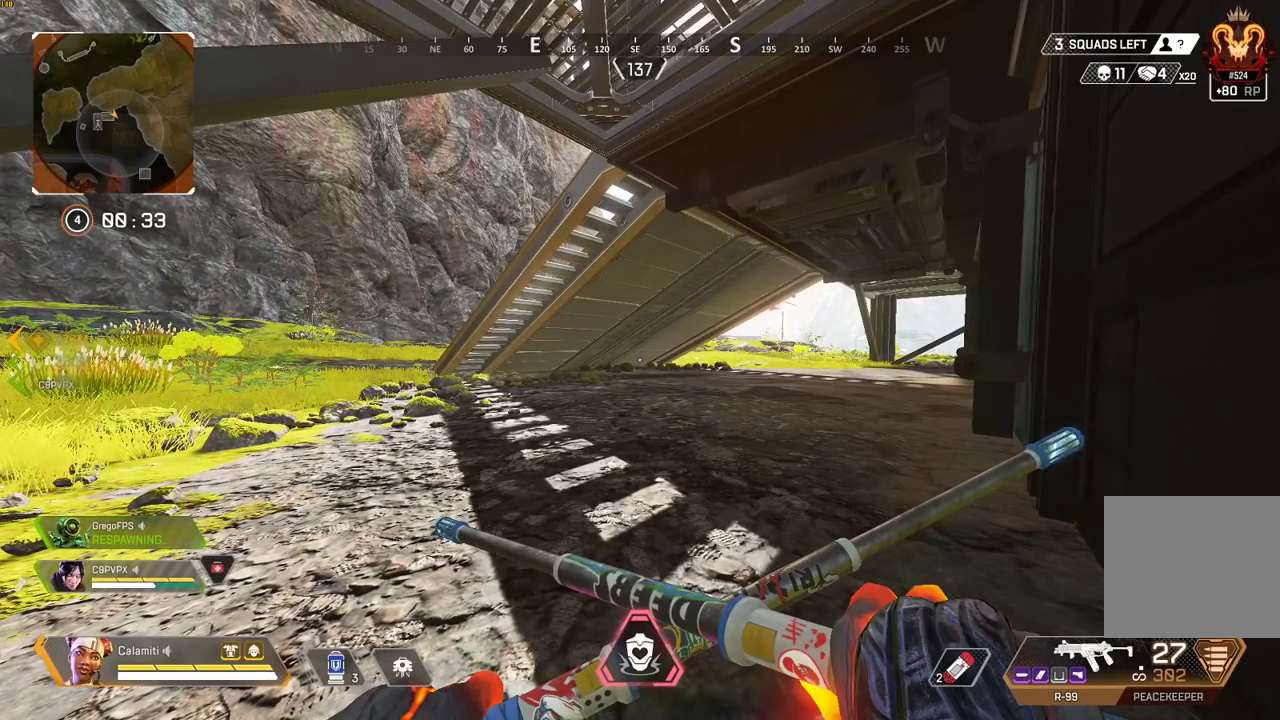
{"buttons": [], "left_stick": "center", "right_stick": "center", "events": []}
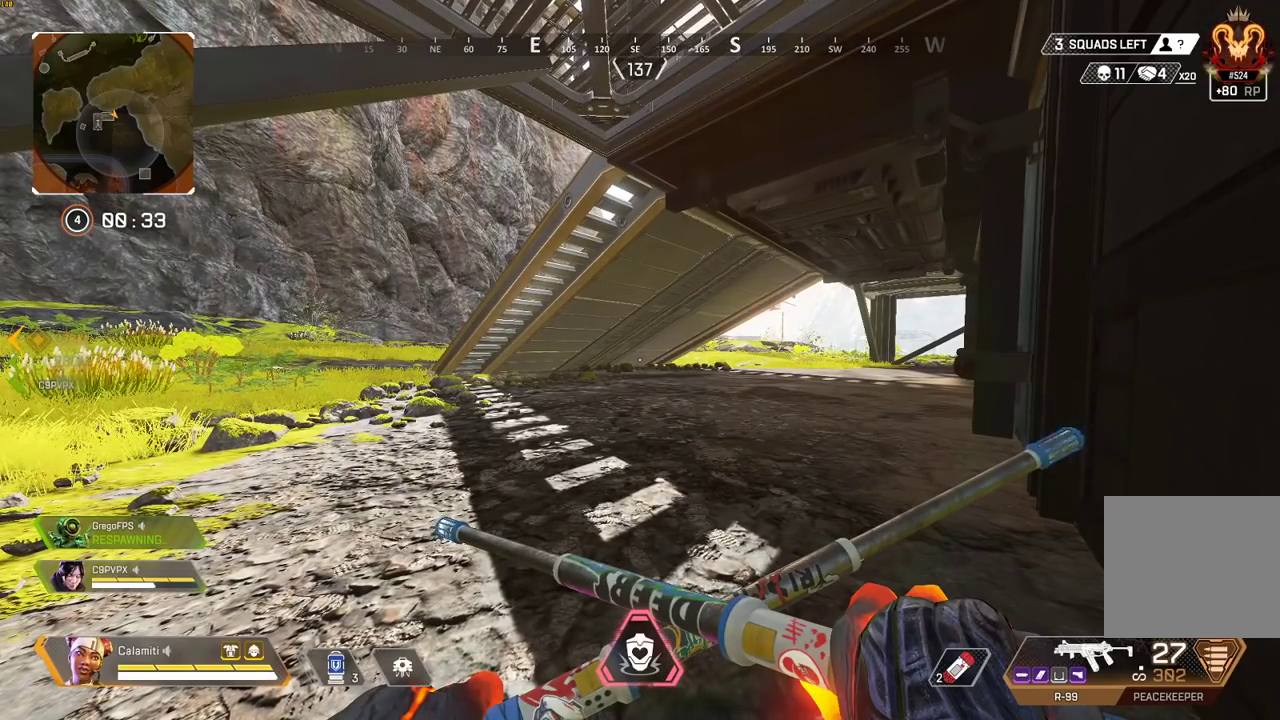
{"buttons": [], "left_stick": "left", "right_stick": "center", "events": [[267, "left_stick", "up-right"], [400, "left_stick", "center"], [500, "left_stick", "left"]]}
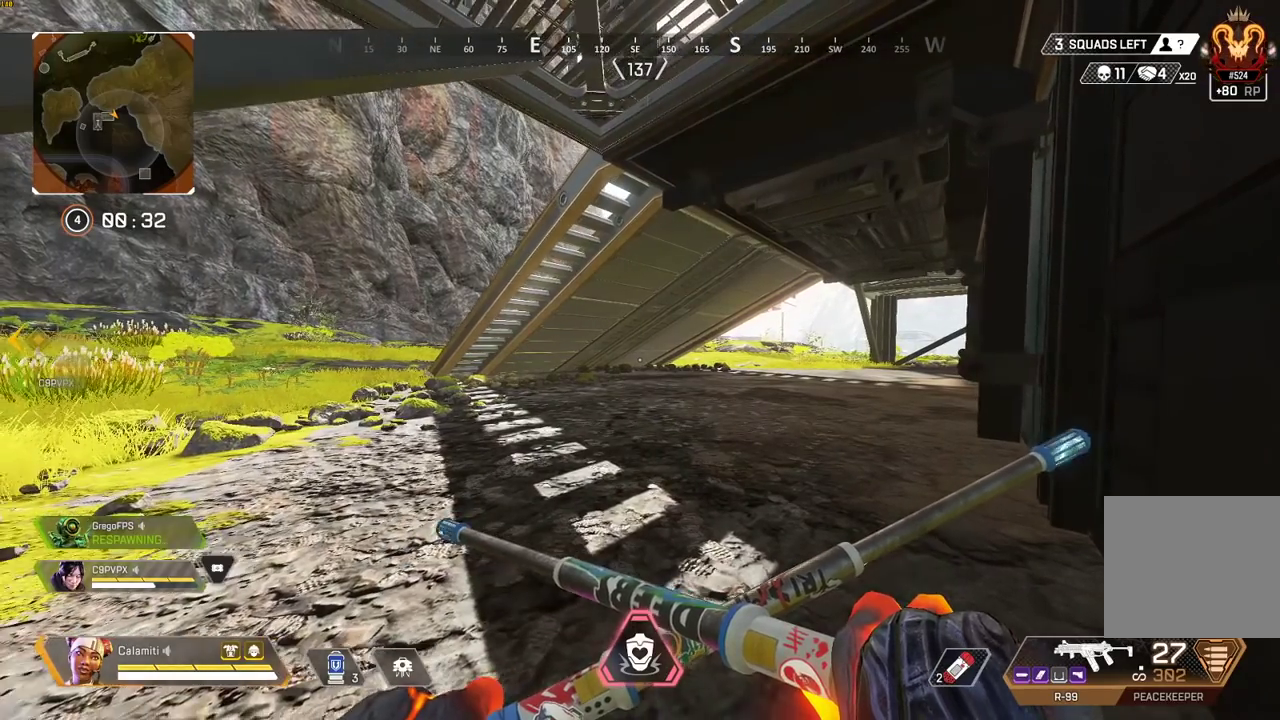
{"buttons": [], "left_stick": "center", "right_stick": "center", "events": [[83, "left_stick", "center"], [150, "left_stick", "right"], [267, "left_stick", "center"]]}